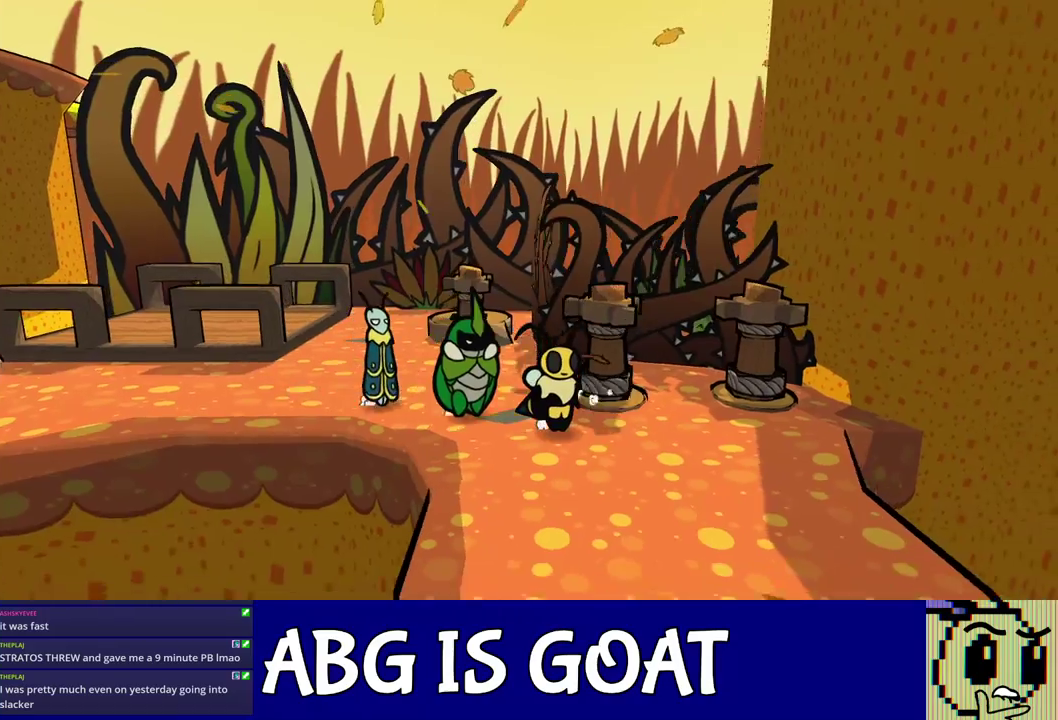
Gameplay with a controller (Nintendo layout); each line is a JSON object with the inputs held at the frame after it. "events" lists button and stick changes between this image and that frame as [ms after this image, input, new state], when the widget could be followed in between. Not read: L3 R3.
{"buttons": ["C_RIGHT"], "left_stick": "down-right", "events": []}
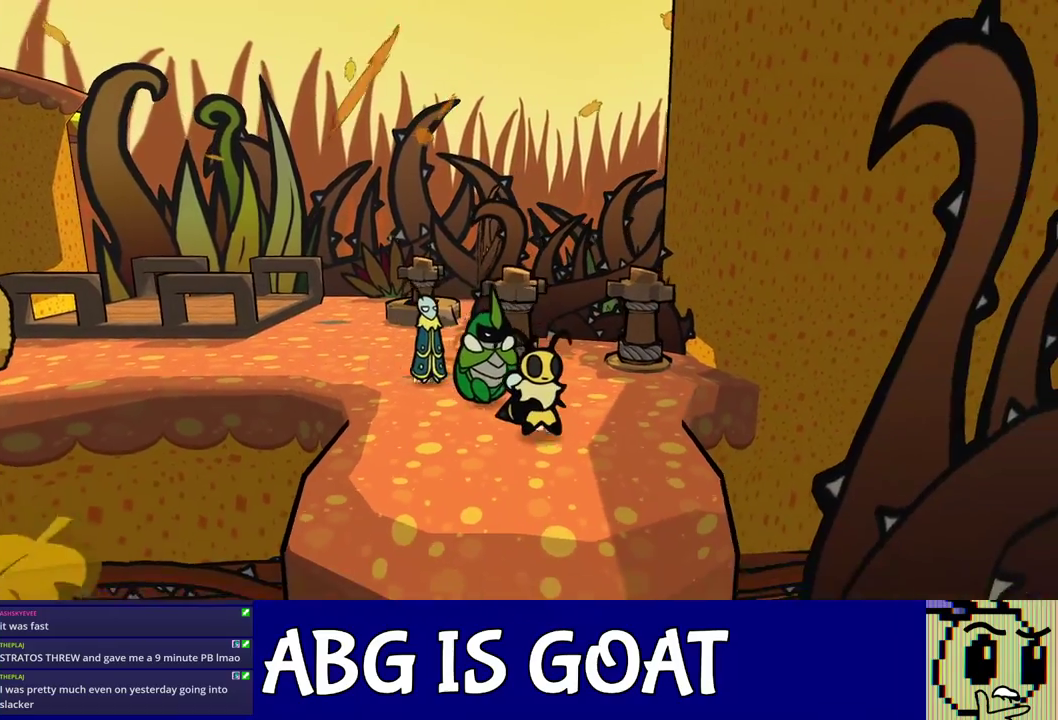
{"buttons": ["C_RIGHT"], "left_stick": "down-left", "events": [[83, "left_stick", "center"], [217, "left_stick", "down"], [417, "left_stick", "down-left"]]}
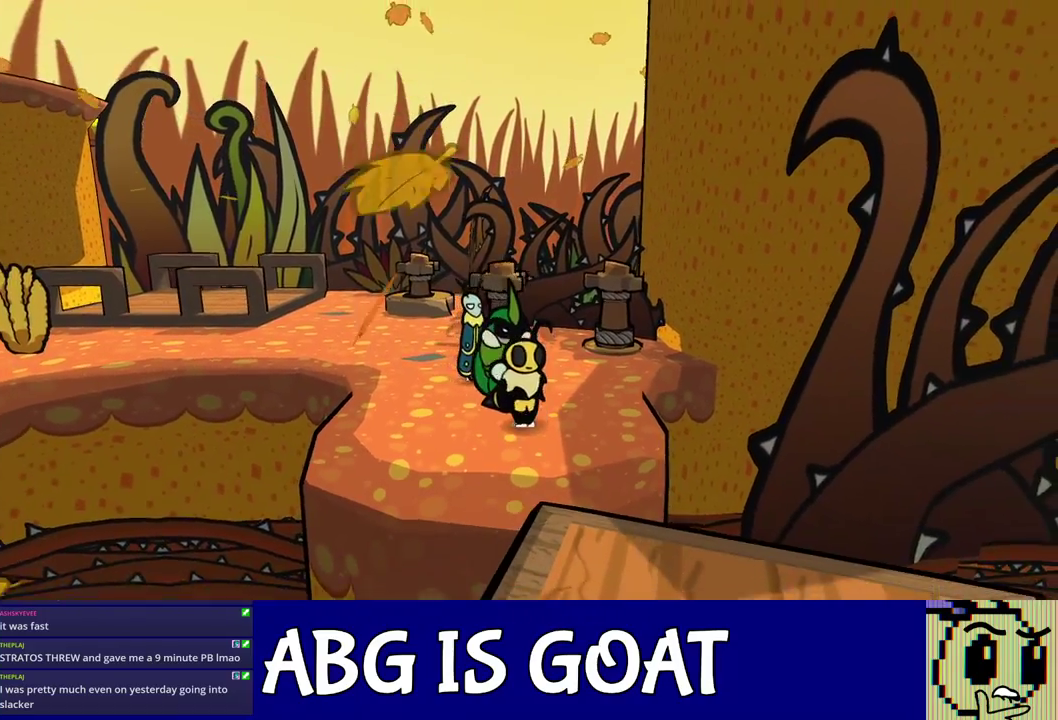
{"buttons": ["C_RIGHT"], "left_stick": "down-left", "events": [[183, "left_stick", "down"], [250, "left_stick", "down-left"]]}
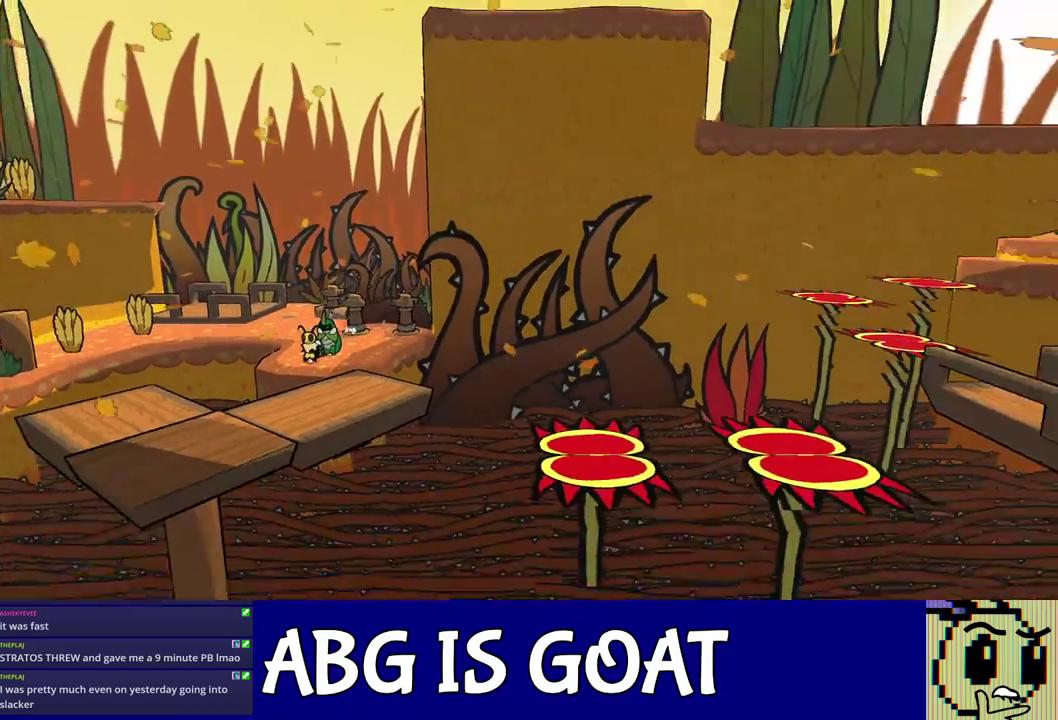
{"buttons": [], "left_stick": "down-left", "events": [[33, "left_stick", "center"], [150, "C_RIGHT", "up"], [450, "left_stick", "down-left"]]}
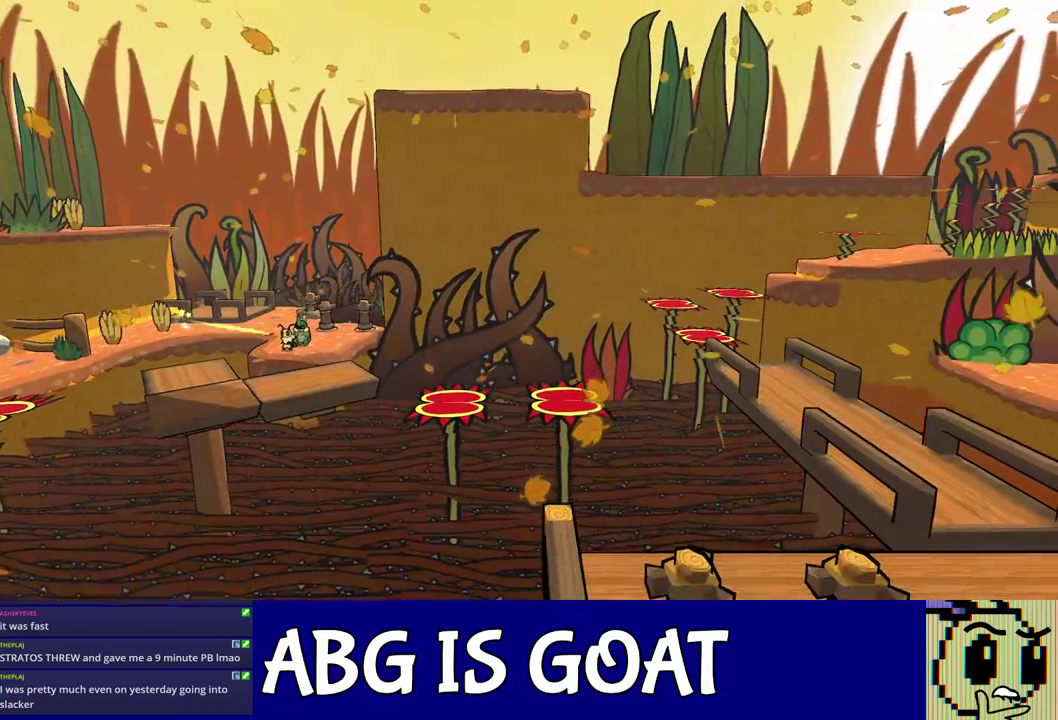
{"buttons": [], "left_stick": "up-right", "events": [[117, "left_stick", "center"], [383, "left_stick", "up-right"], [417, "C_RIGHT", "down"], [467, "C_RIGHT", "up"]]}
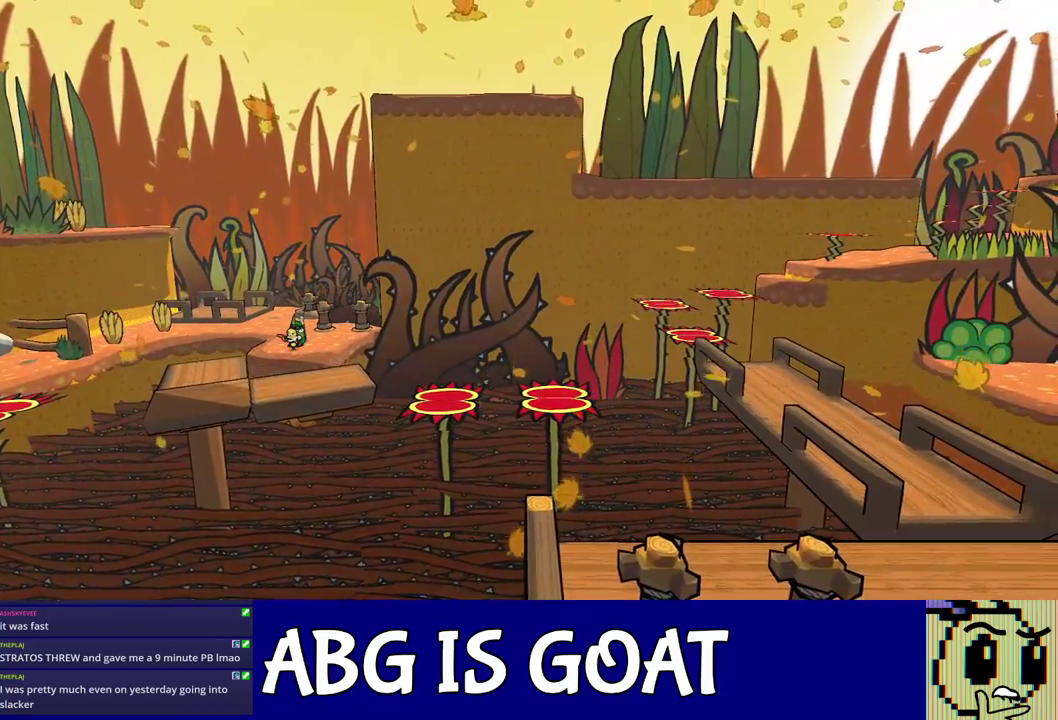
{"buttons": ["C_RIGHT"], "left_stick": "down", "events": [[17, "C_RIGHT", "down"], [83, "C_RIGHT", "up"], [150, "C_RIGHT", "down"], [283, "left_stick", "center"], [417, "left_stick", "down"]]}
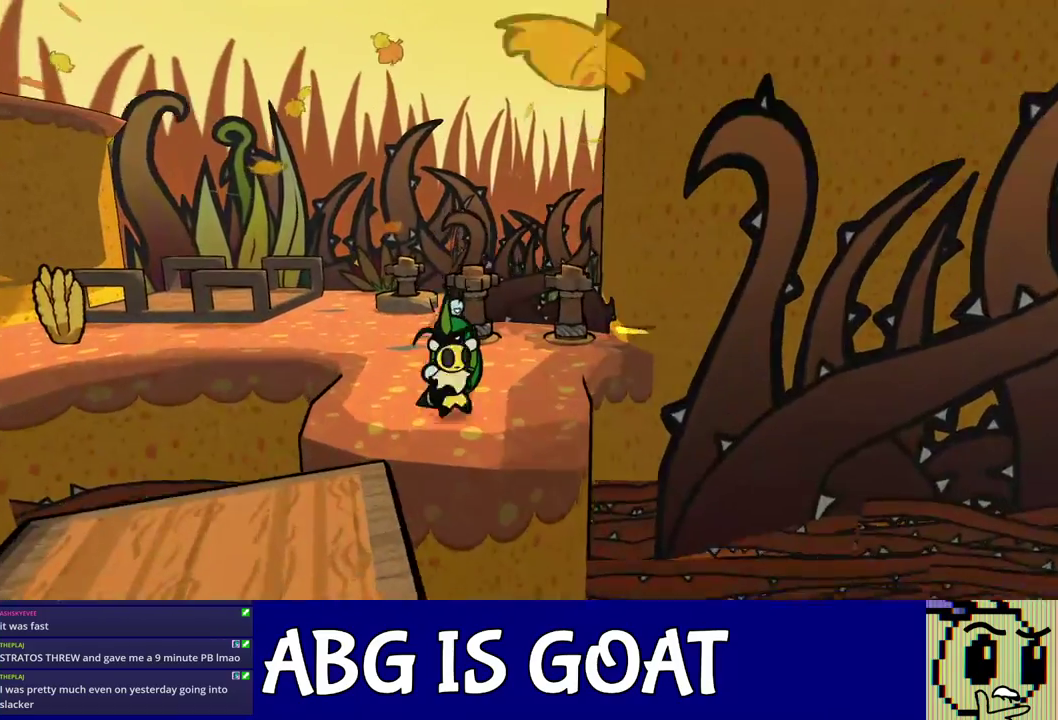
{"buttons": [], "left_stick": "right", "events": [[50, "left_stick", "down-left"], [167, "C_RIGHT", "up"], [183, "left_stick", "down-right"], [267, "left_stick", "center"], [400, "left_stick", "right"]]}
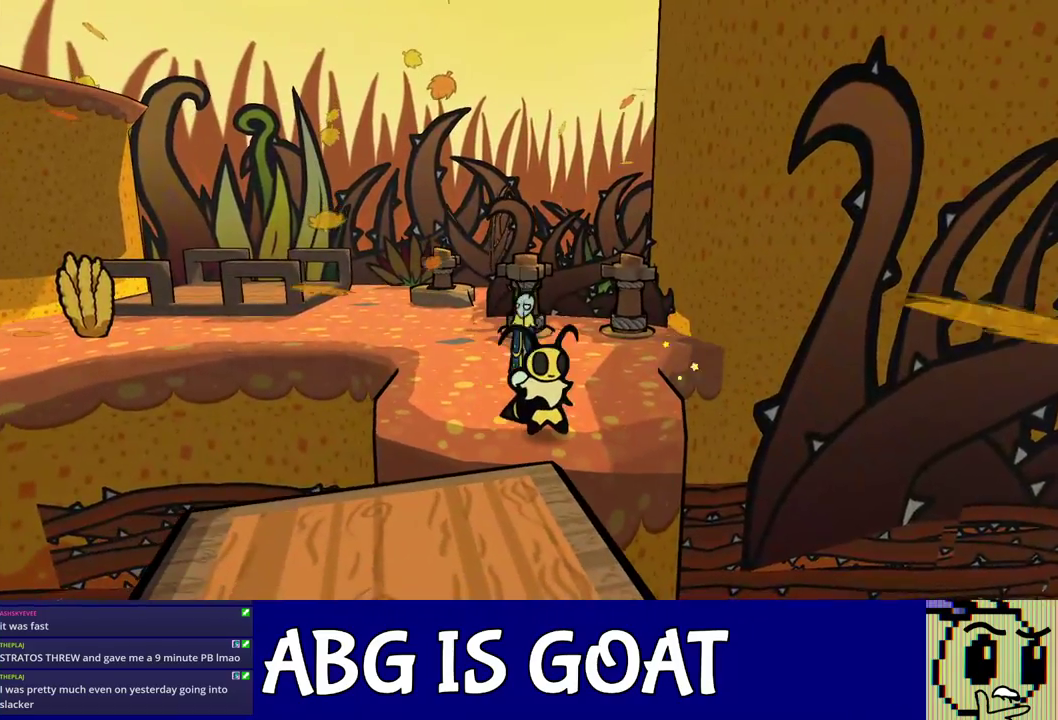
{"buttons": ["C_RIGHT"], "left_stick": "up", "events": [[33, "left_stick", "center"], [150, "left_stick", "up-right"], [233, "C_RIGHT", "down"], [283, "C_RIGHT", "up"], [333, "C_RIGHT", "down"], [417, "left_stick", "up"]]}
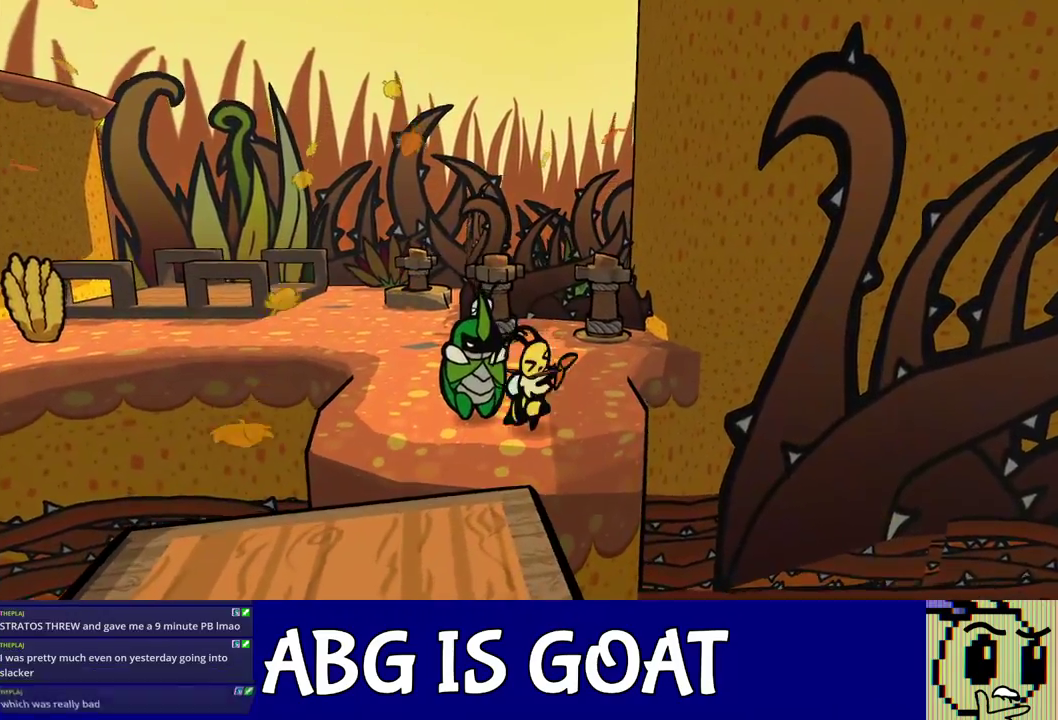
{"buttons": ["C_RIGHT"], "left_stick": "down", "events": [[67, "left_stick", "center"], [183, "left_stick", "down-left"], [417, "left_stick", "down"]]}
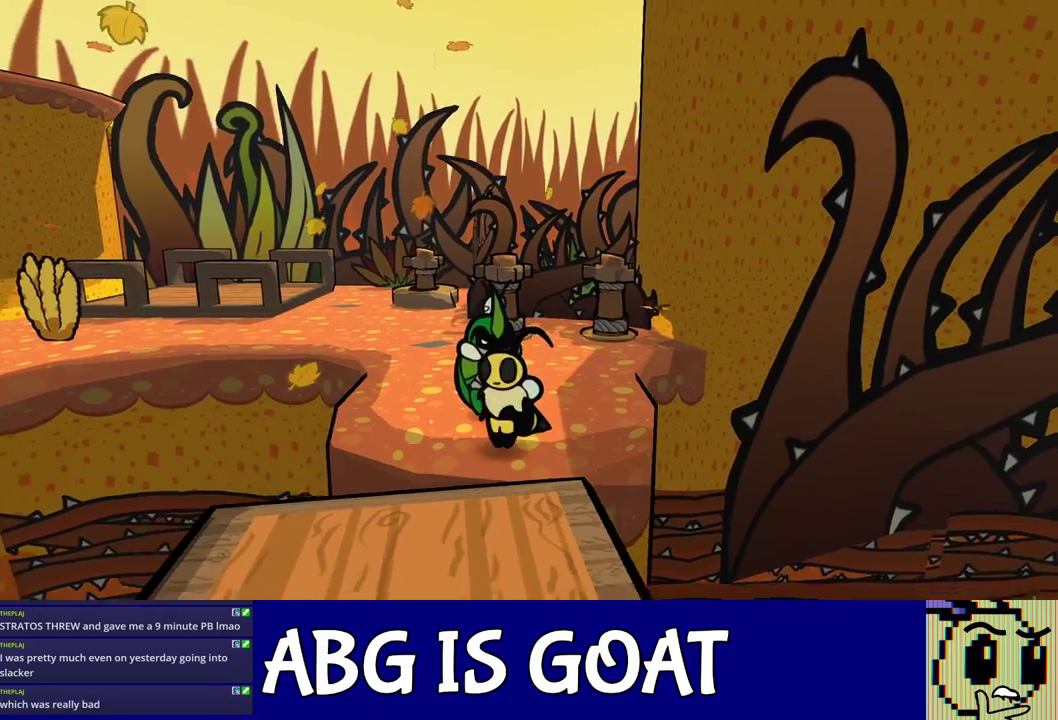
{"buttons": ["C_RIGHT"], "left_stick": "down-right", "events": [[67, "C_DOWN", "down"], [183, "C_DOWN", "up"], [483, "left_stick", "down-right"]]}
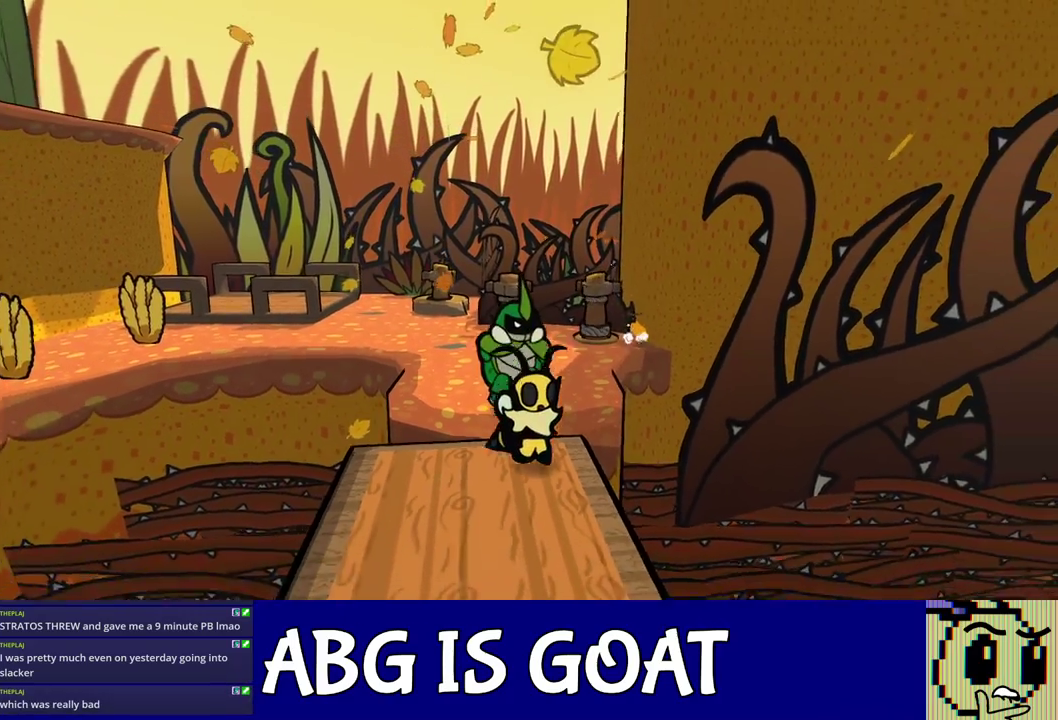
{"buttons": ["C_RIGHT"], "left_stick": "down-right", "events": [[367, "C_DOWN", "down"], [500, "C_DOWN", "up"]]}
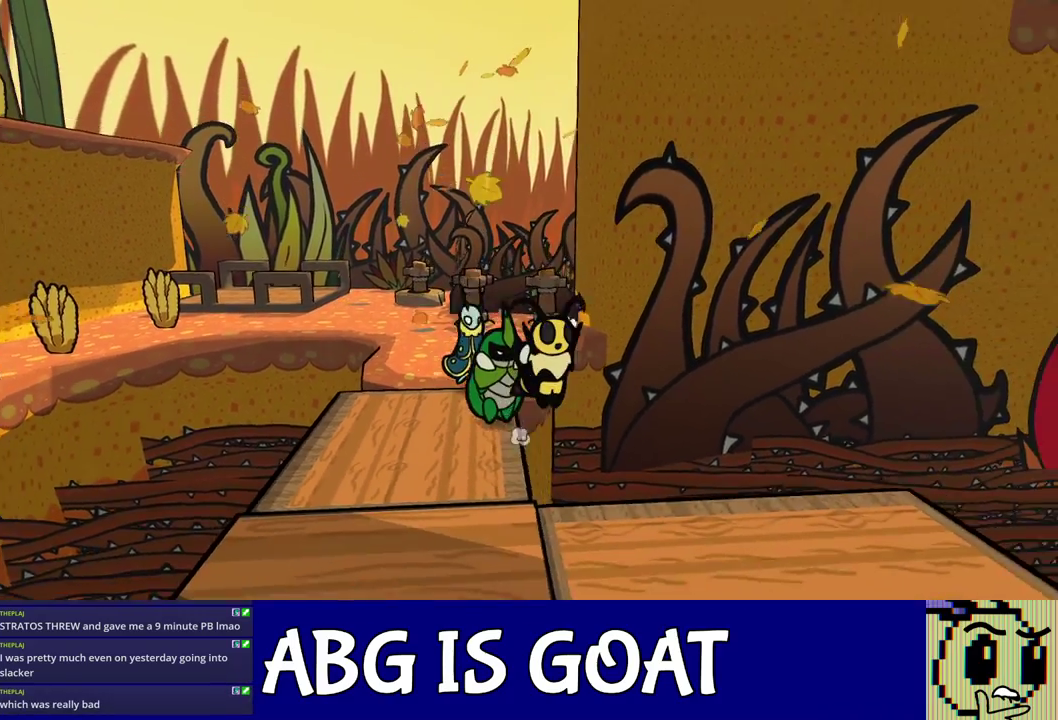
{"buttons": ["C_RIGHT"], "left_stick": "right", "events": [[467, "left_stick", "right"]]}
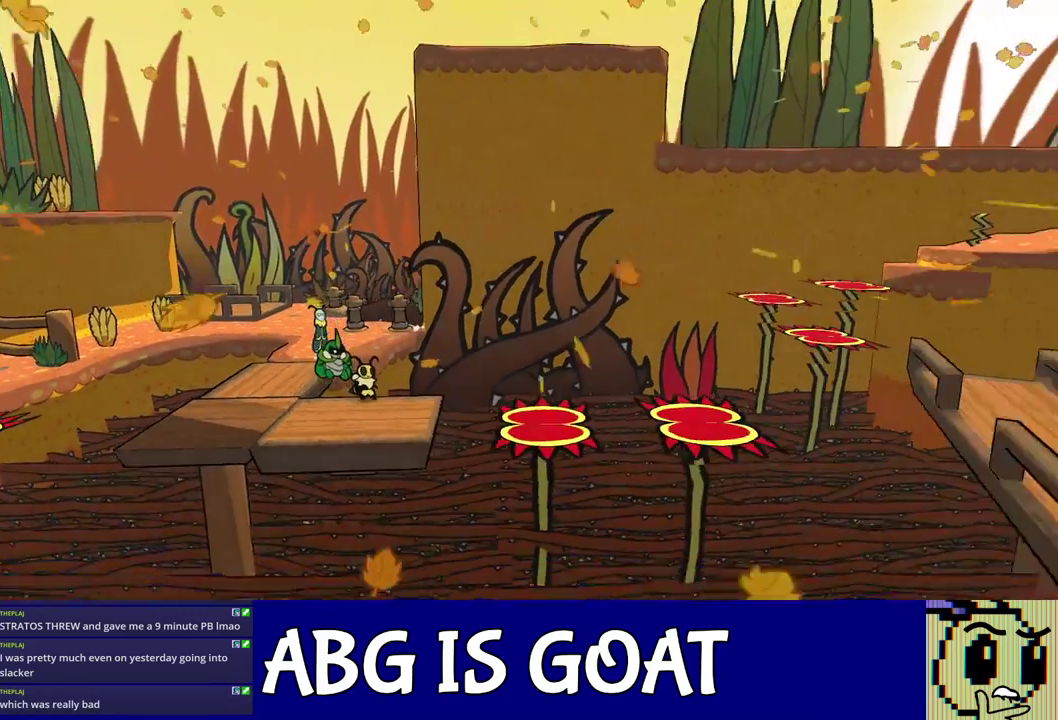
{"buttons": ["C_DOWN", "C_RIGHT"], "left_stick": "right", "events": [[433, "C_DOWN", "down"]]}
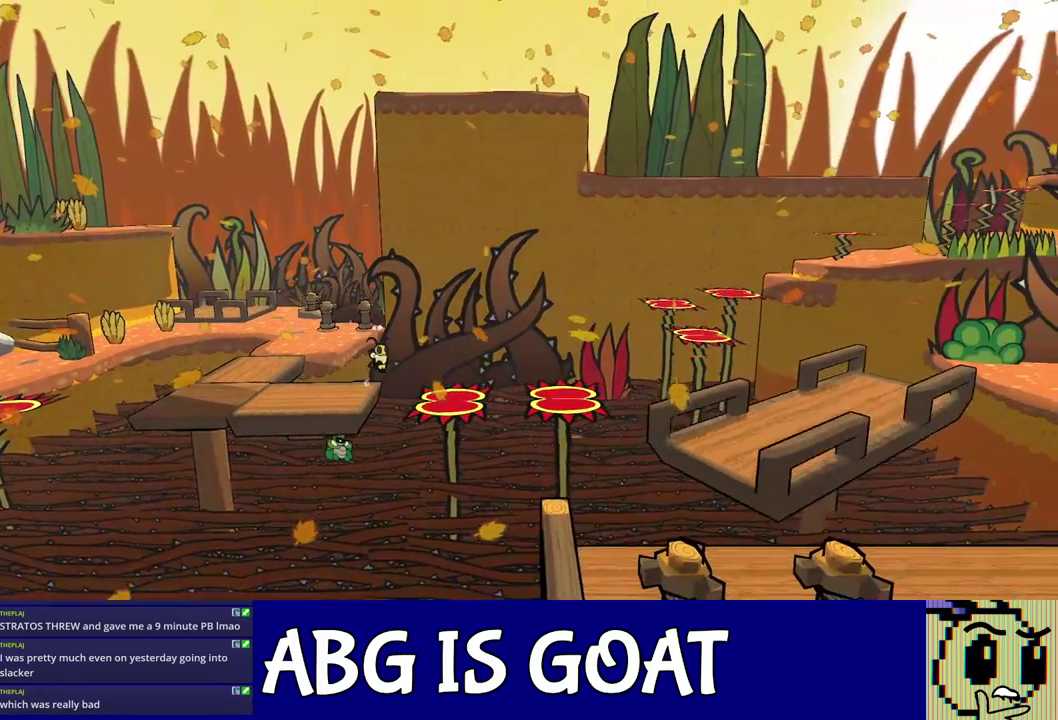
{"buttons": ["C_RIGHT"], "left_stick": "right", "events": [[67, "C_DOWN", "up"]]}
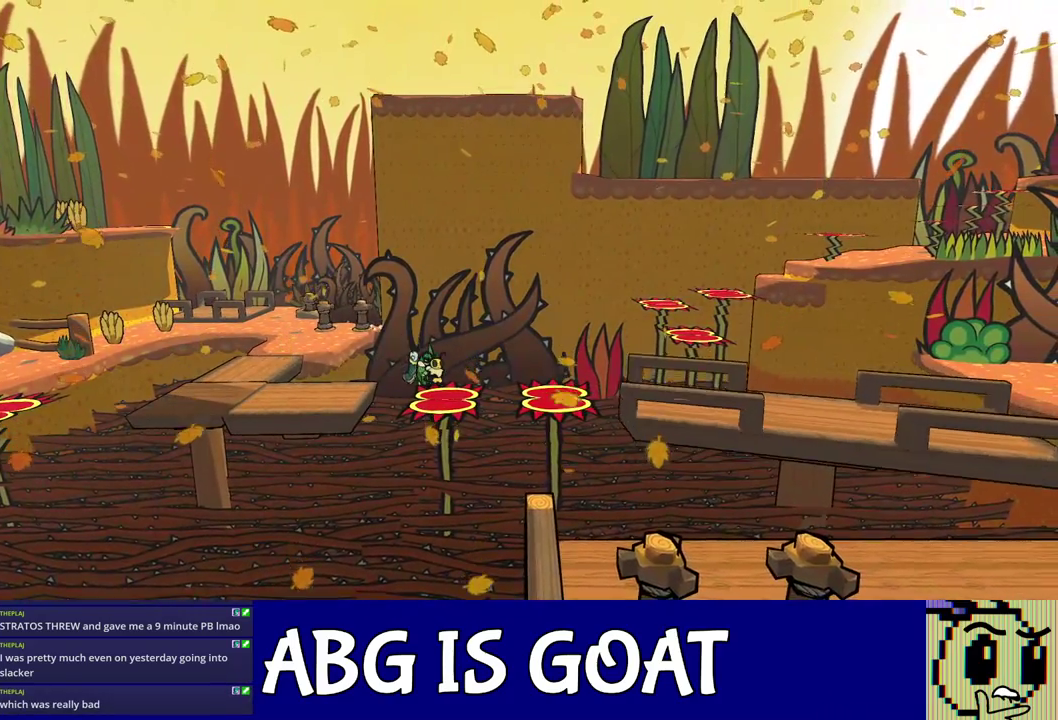
{"buttons": ["C_RIGHT"], "left_stick": "down-right", "events": [[300, "C_DOWN", "down"], [467, "C_DOWN", "up"], [500, "left_stick", "down-right"]]}
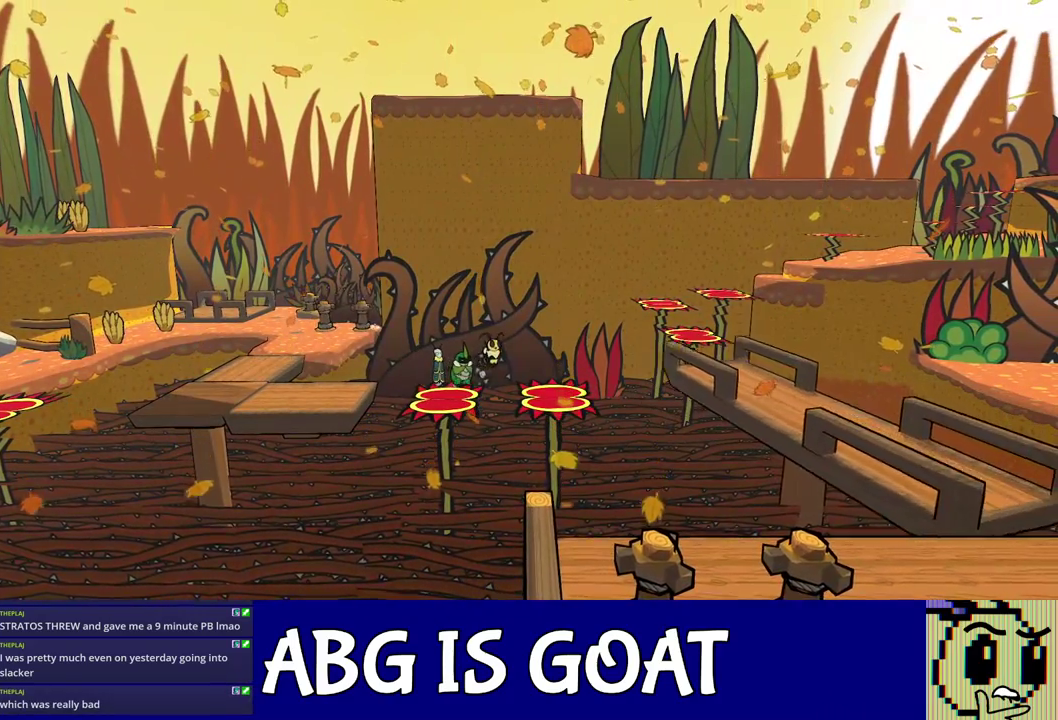
{"buttons": ["C_RIGHT"], "left_stick": "down-right", "events": []}
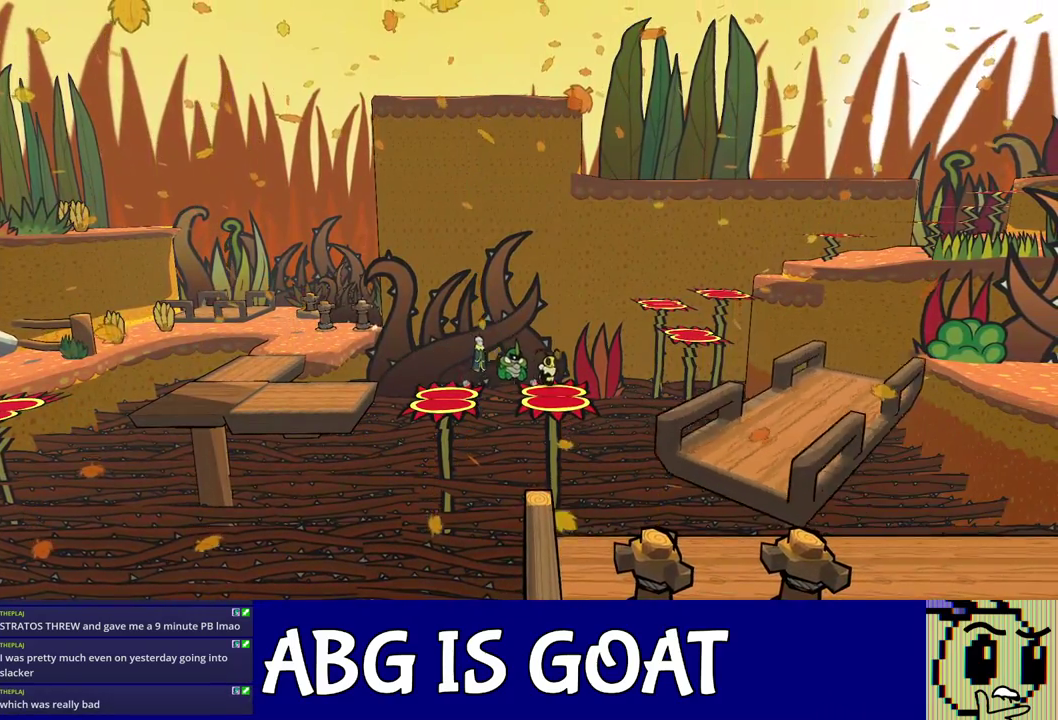
{"buttons": ["C_RIGHT"], "left_stick": "right", "events": [[33, "C_DOWN", "down"], [100, "left_stick", "right"], [183, "C_DOWN", "up"]]}
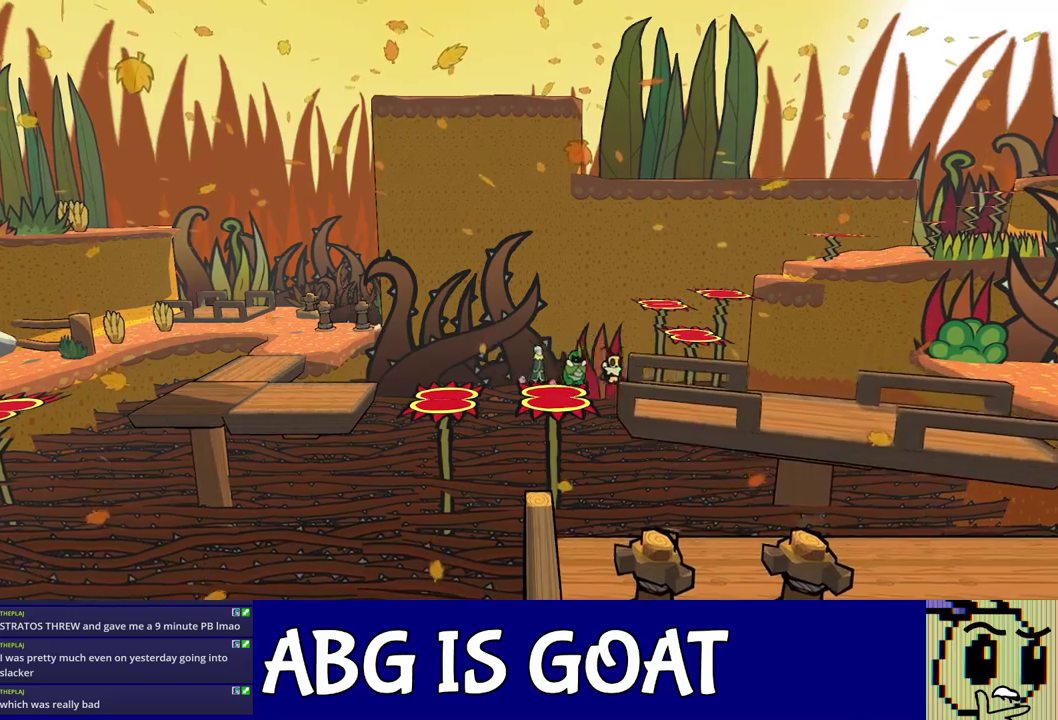
{"buttons": [], "left_stick": "up-right"}
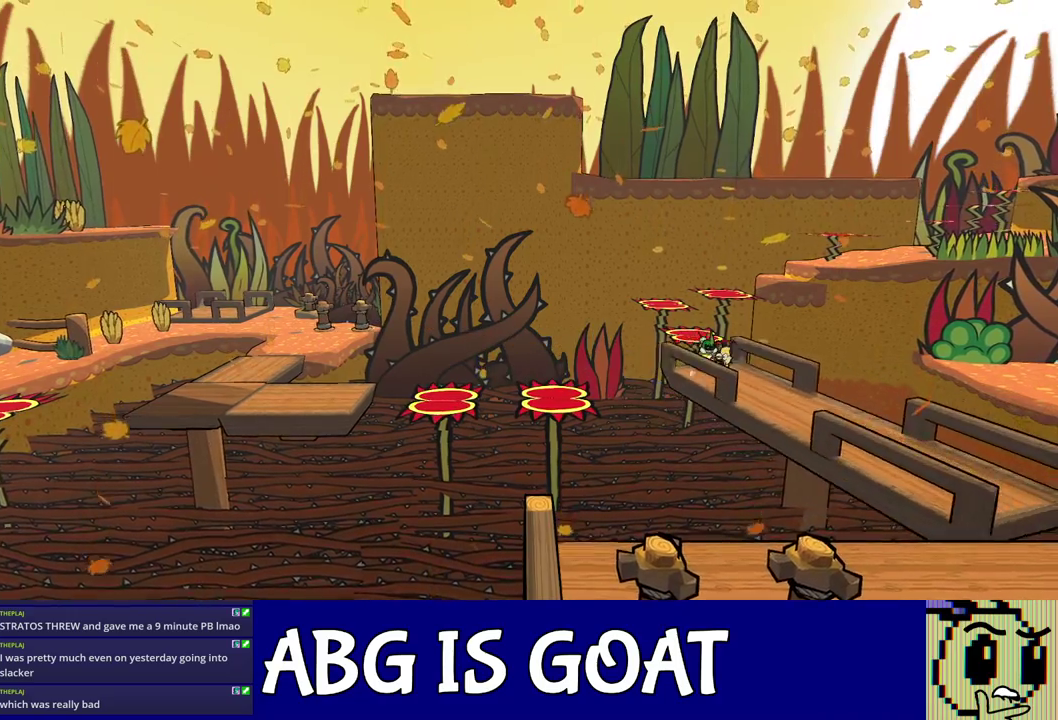
{"buttons": [], "left_stick": "up-left"}
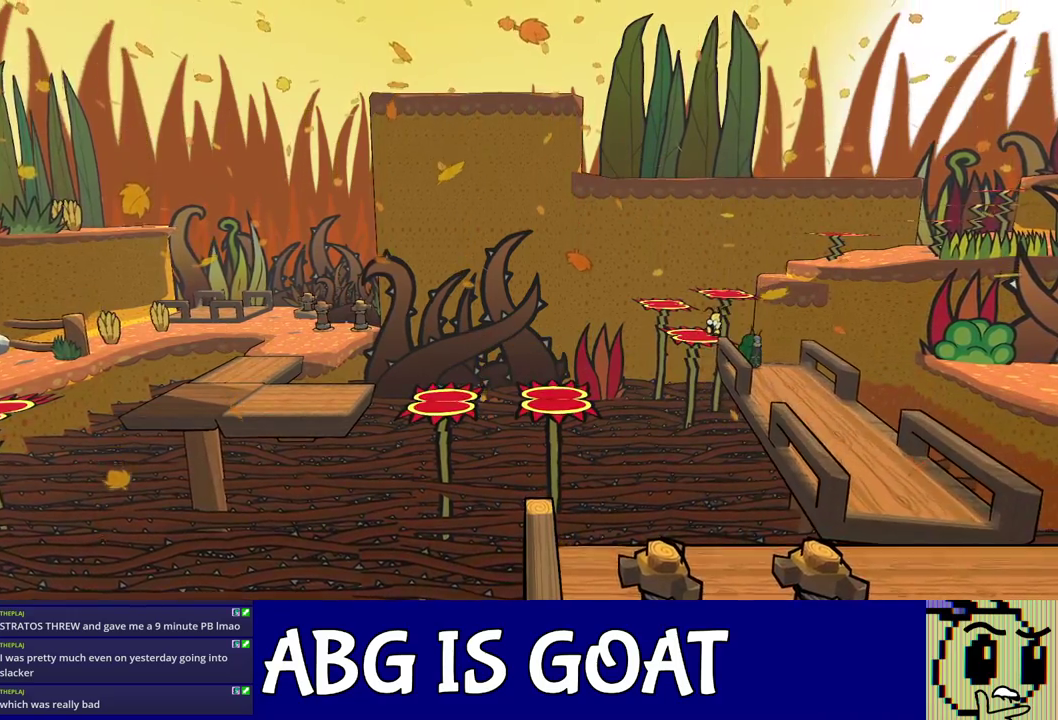
{"buttons": ["C_DOWN"], "left_stick": "up-left", "events": [[50, "left_stick", "up"], [233, "left_stick", "up-left"], [367, "C_DOWN", "down"]]}
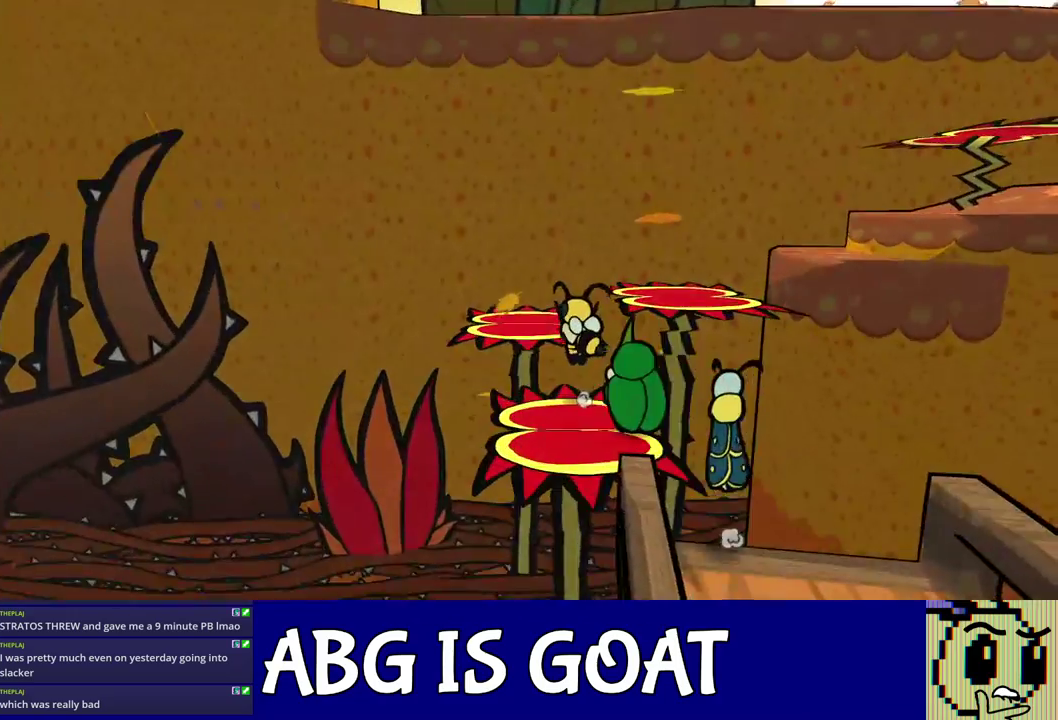
{"buttons": ["C_DOWN"], "left_stick": "right", "events": [[67, "C_DOWN", "up"], [100, "left_stick", "up"], [233, "left_stick", "up-right"], [350, "left_stick", "right"], [367, "C_DOWN", "down"]]}
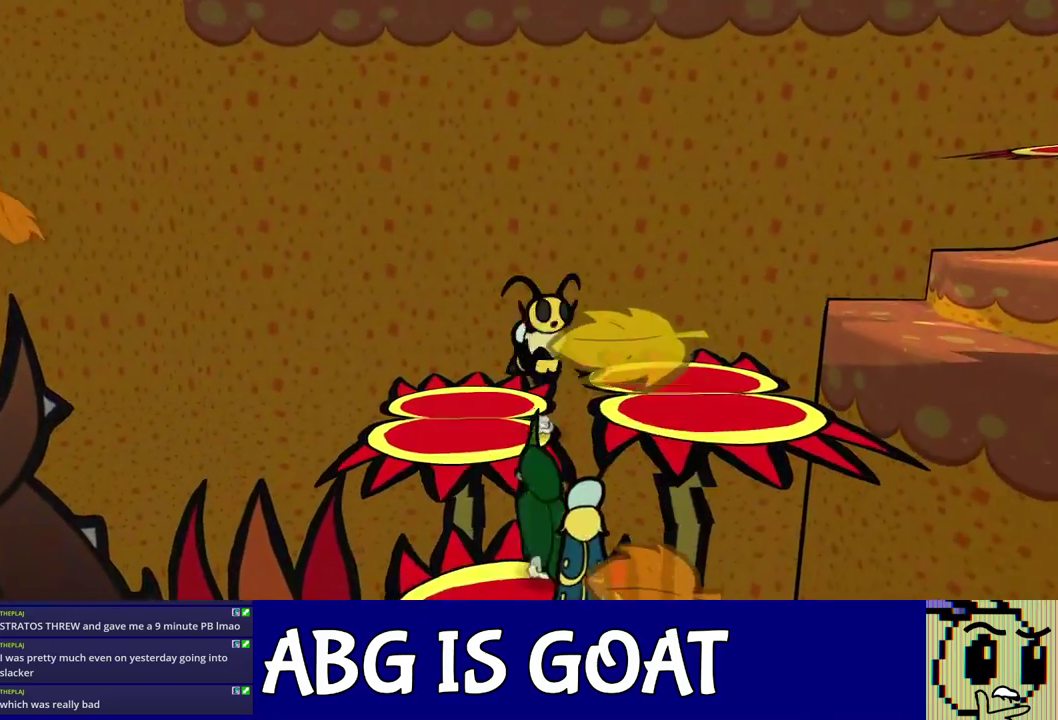
{"buttons": ["C_DOWN"], "left_stick": "right", "events": [[33, "C_DOWN", "up"], [450, "C_DOWN", "down"]]}
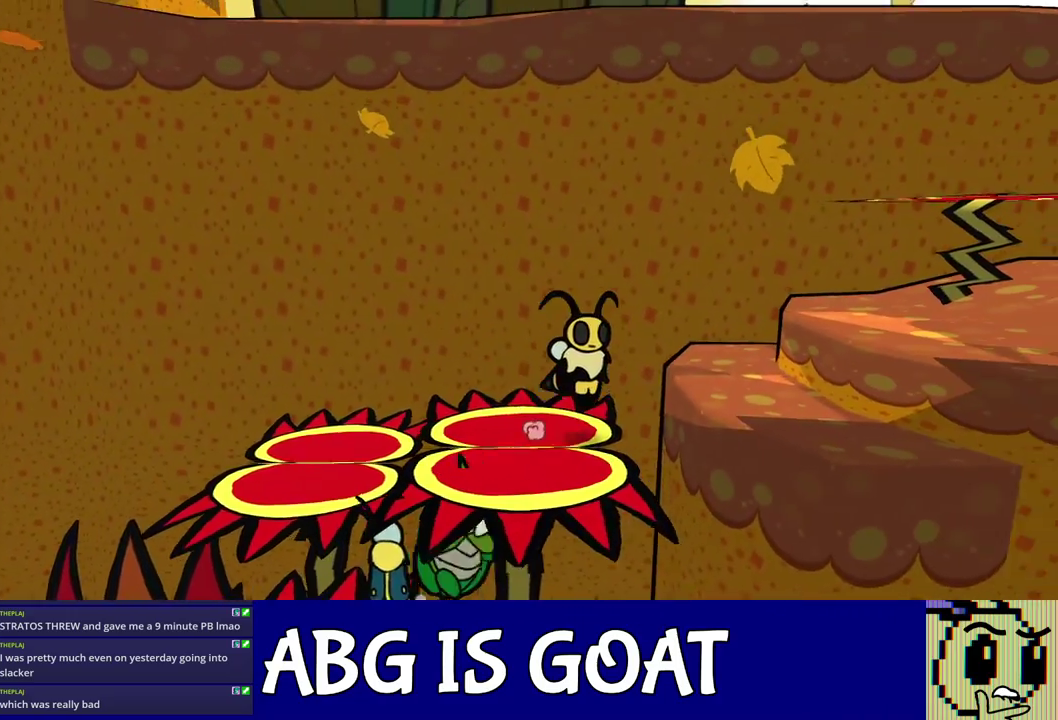
{"buttons": [], "left_stick": "down-right", "events": [[67, "C_DOWN", "up"], [150, "left_stick", "down-right"], [350, "C_DOWN", "down"], [483, "C_DOWN", "up"]]}
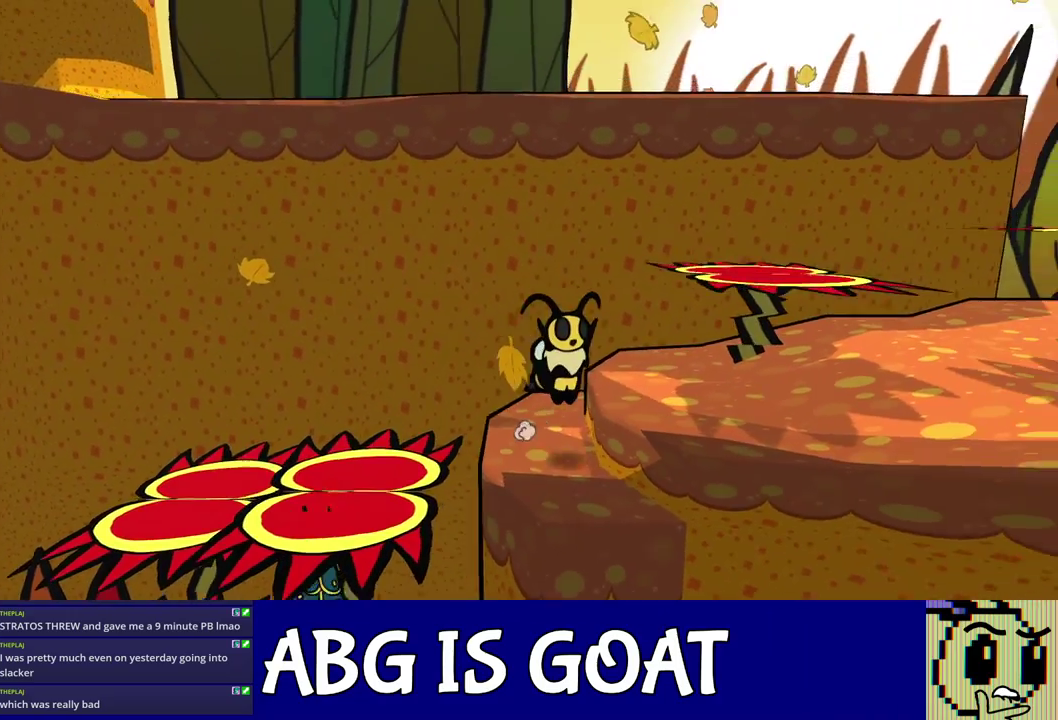
{"buttons": [], "left_stick": "down-right", "events": []}
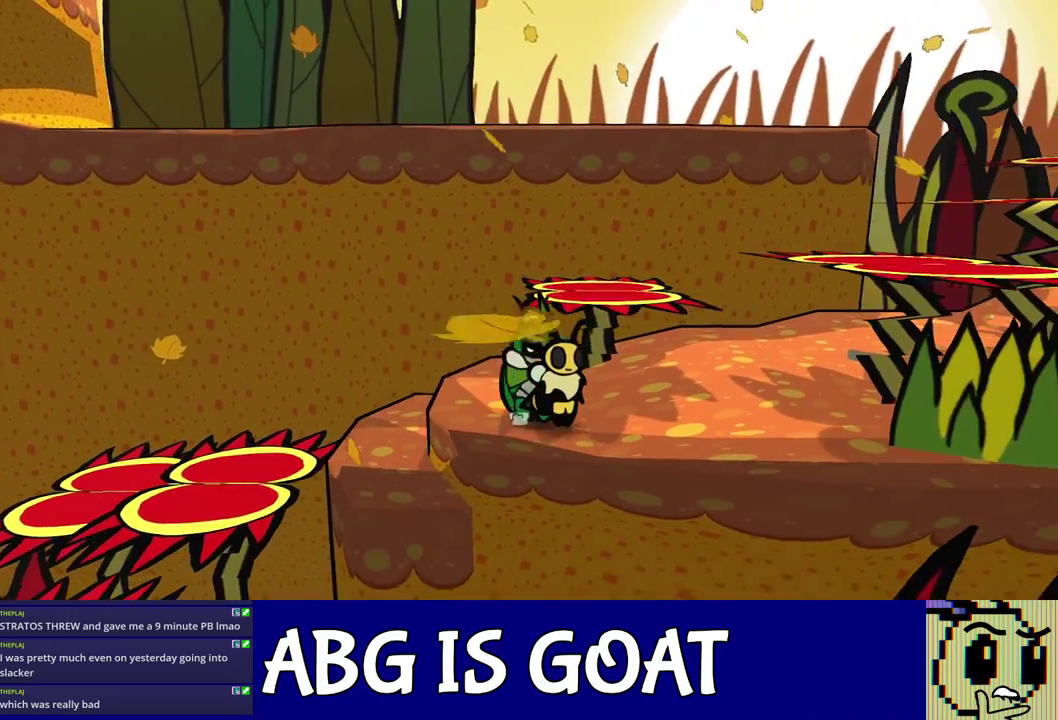
{"buttons": ["C_DOWN"], "left_stick": "up", "events": [[17, "left_stick", "right"], [250, "left_stick", "up-right"], [267, "C_DOWN", "down"], [367, "left_stick", "up"]]}